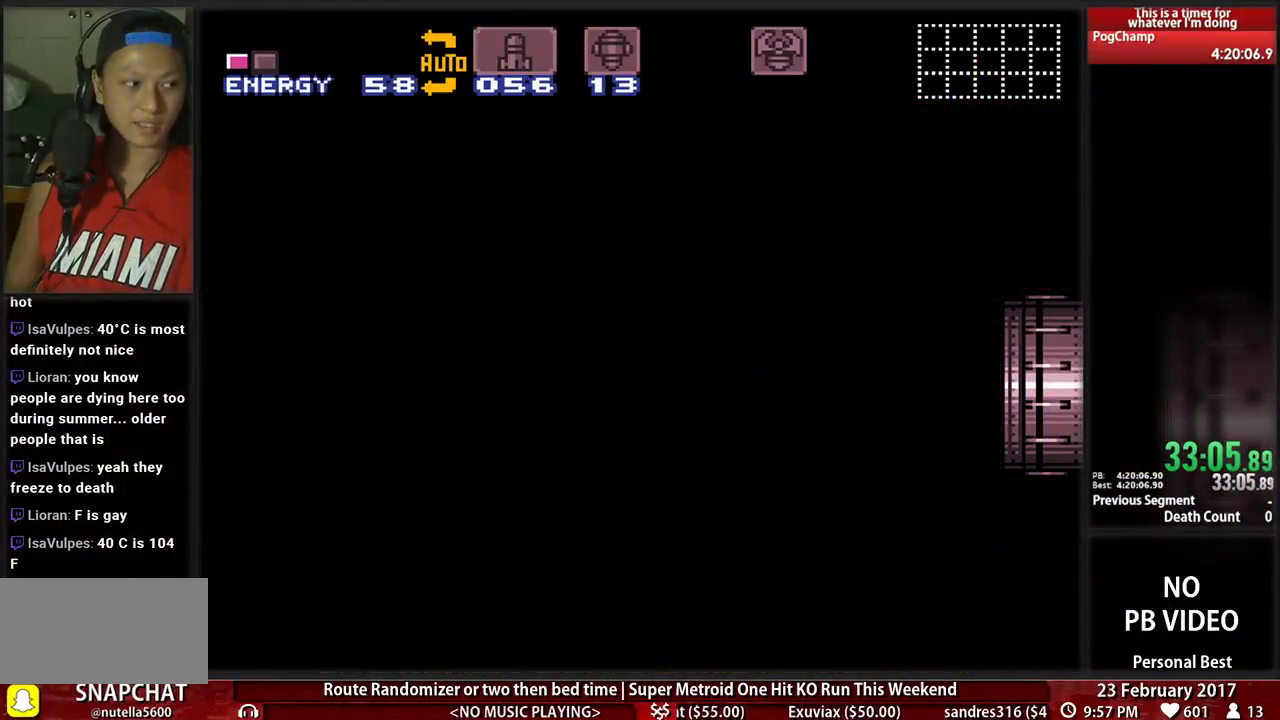
Gameplay with a controller (Nintendo layout); each line is a JSON object with the inputs held at the frame after it. "events" lists button and stick changes between this image and that frame as [ms after this image, input, new state], when the widget could be followed in between. Not read: L3 R3 SELECT START.
{"buttons": ["B", "R1", "DPAD_RIGHT"], "events": [[17, "R1", "down"], [259, "L1", "down"], [379, "L1", "up"]]}
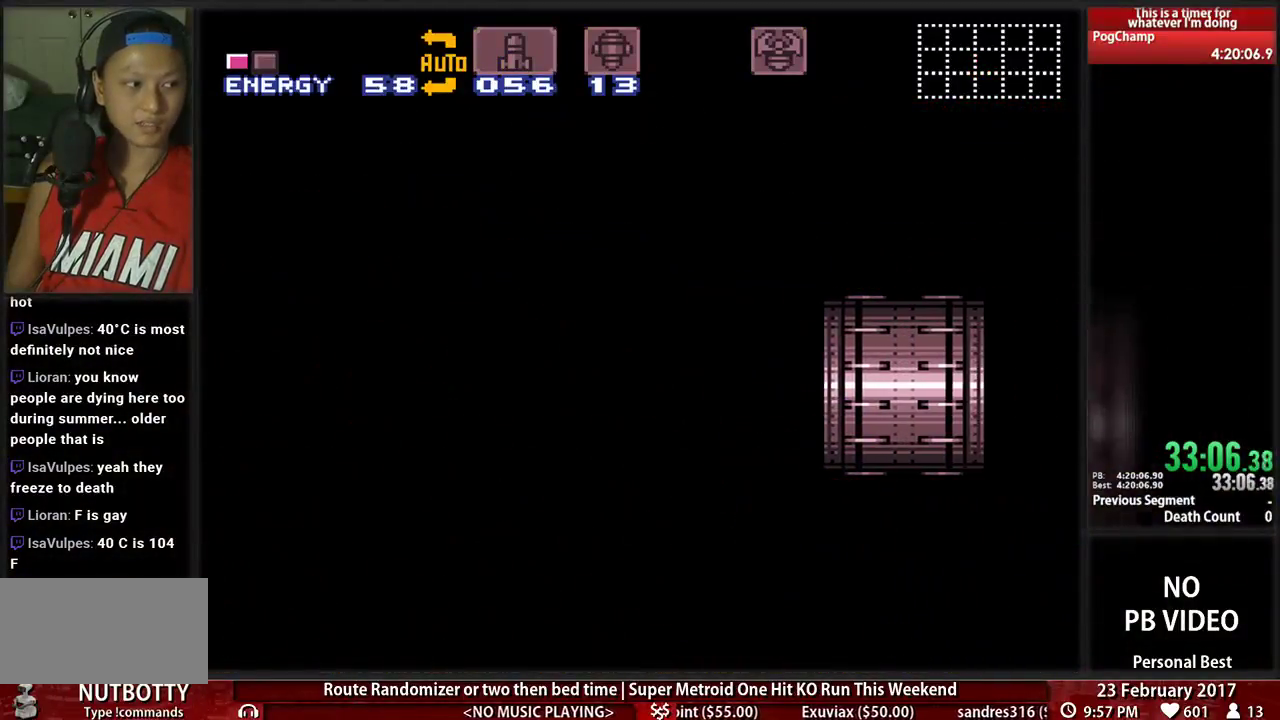
{"buttons": ["B", "DPAD_RIGHT"], "events": [[259, "R1", "up"], [310, "L1", "down"], [483, "L1", "up"]]}
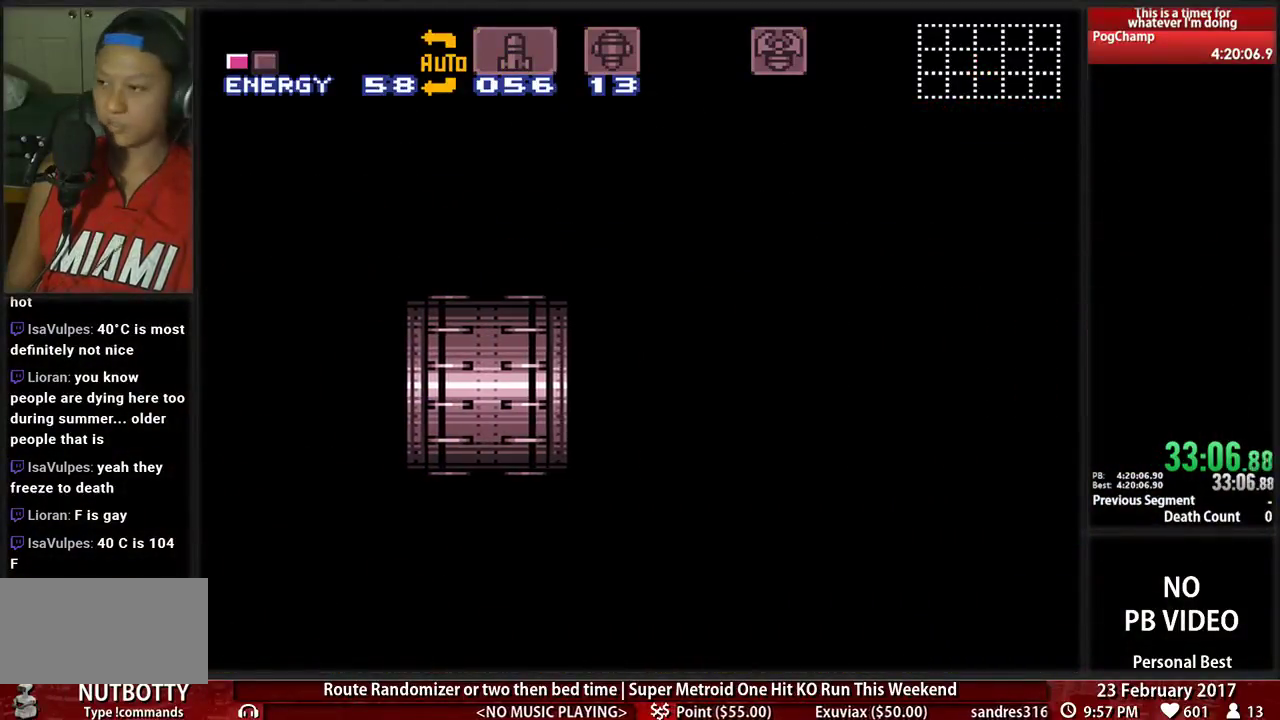
{"buttons": ["B", "DPAD_RIGHT"], "events": []}
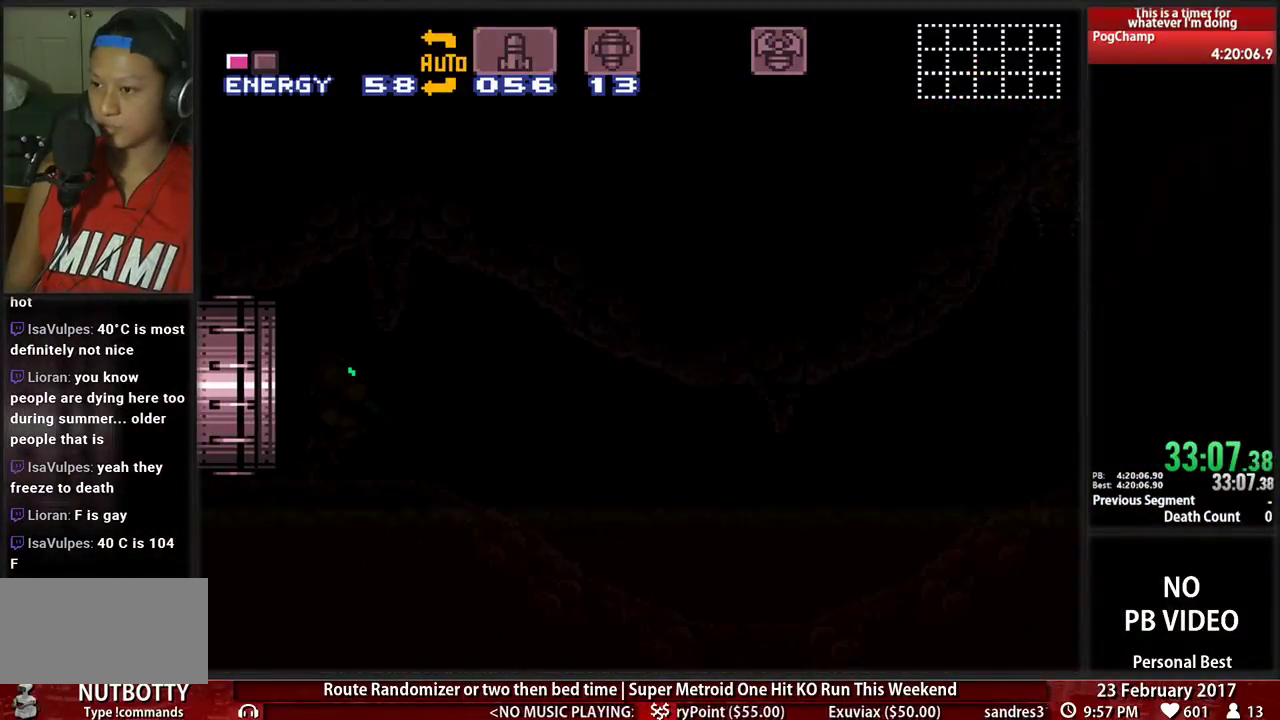
{"buttons": ["B", "DPAD_RIGHT"], "events": []}
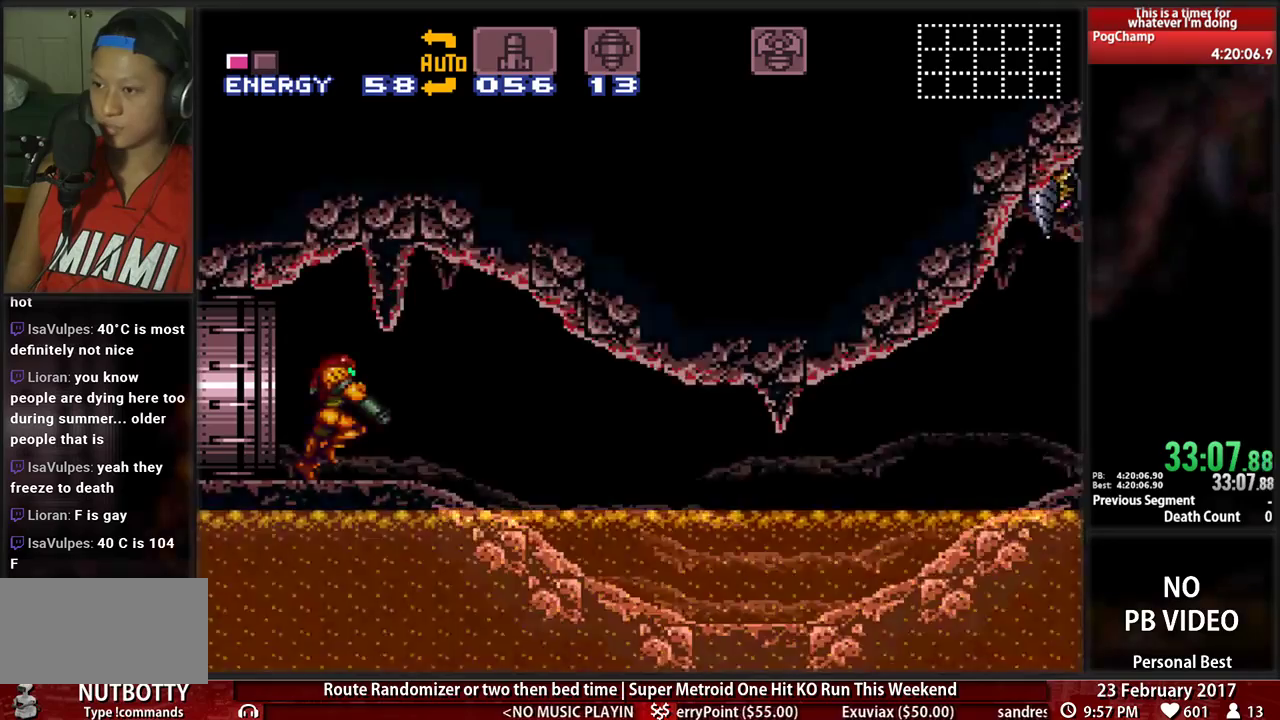
{"buttons": ["B", "L1", "DPAD_LEFT"]}
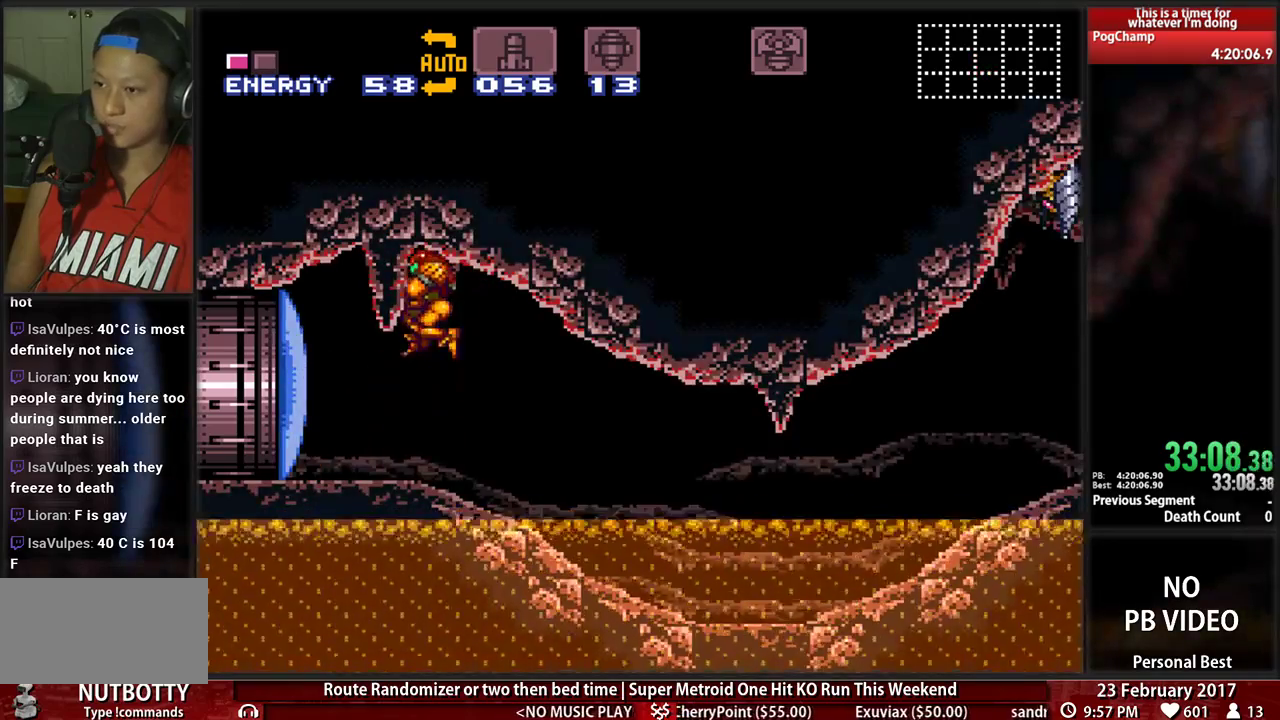
{"buttons": ["B", "DPAD_RIGHT"], "events": [[17, "L1", "up"], [293, "DPAD_LEFT", "up"], [328, "DPAD_RIGHT", "down"]]}
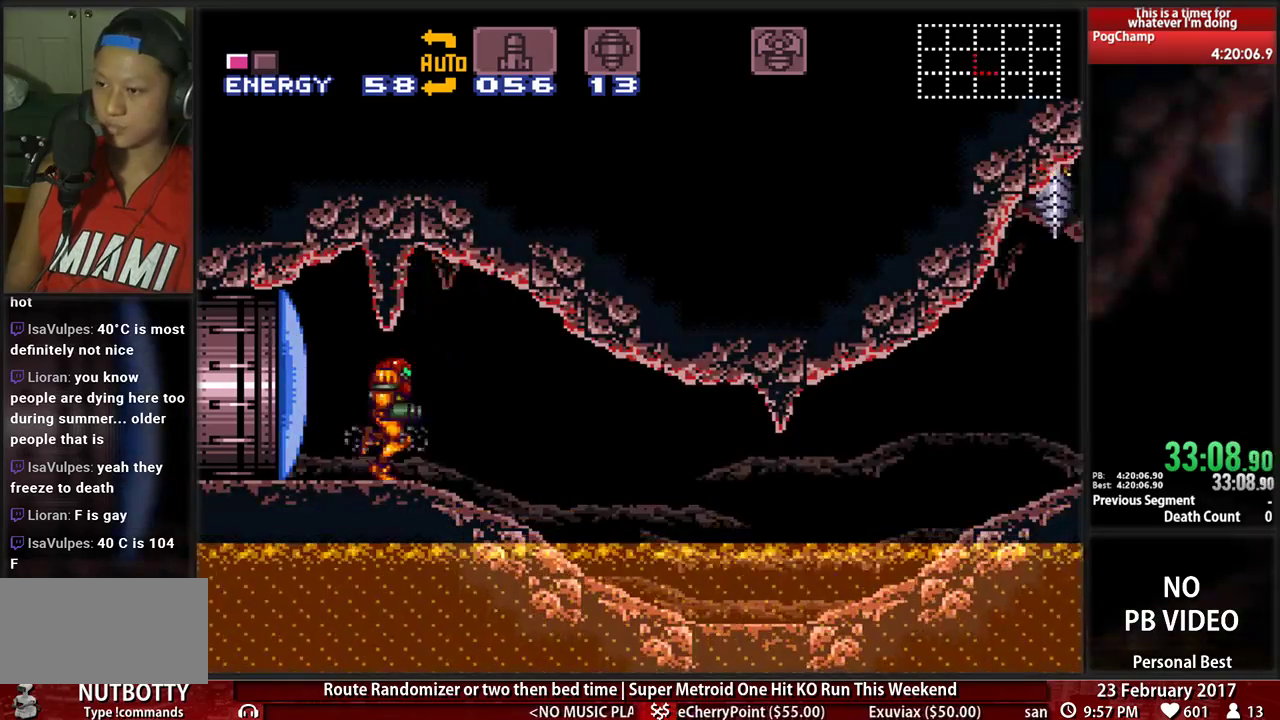
{"buttons": ["A", "DPAD_RIGHT"], "events": [[397, "A", "down"], [397, "B", "up"]]}
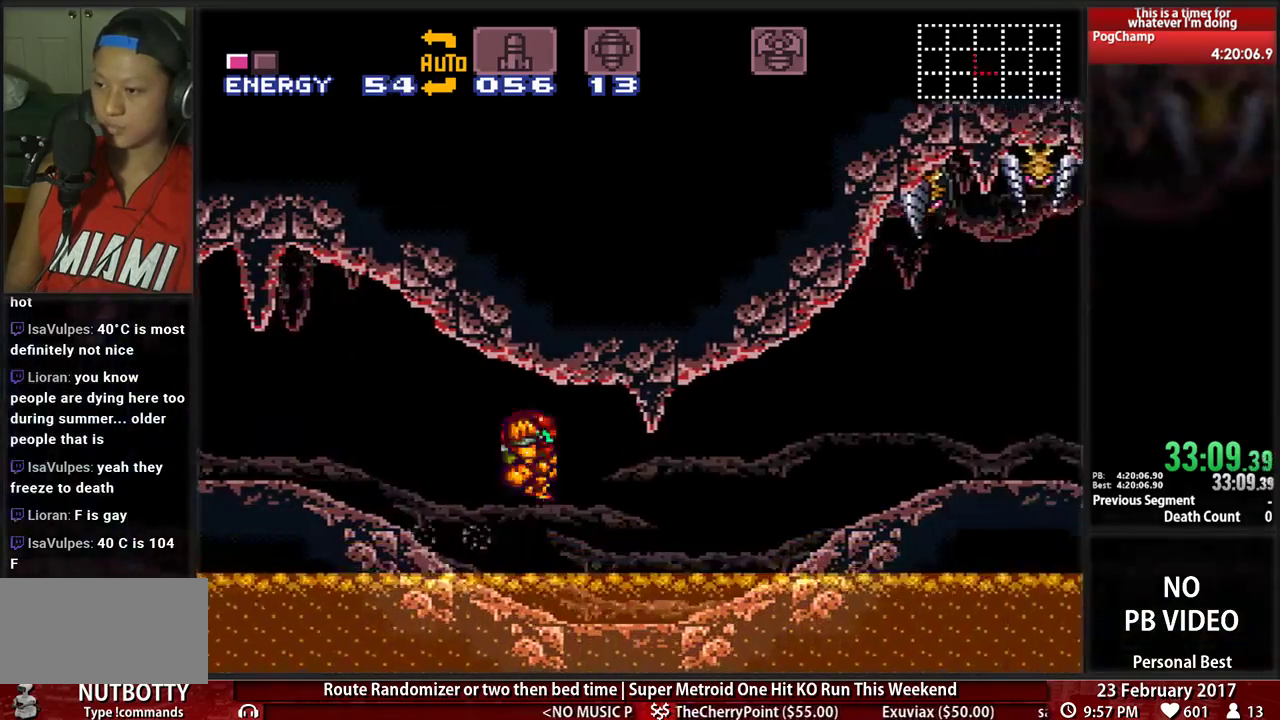
{"buttons": ["B", "DPAD_RIGHT"]}
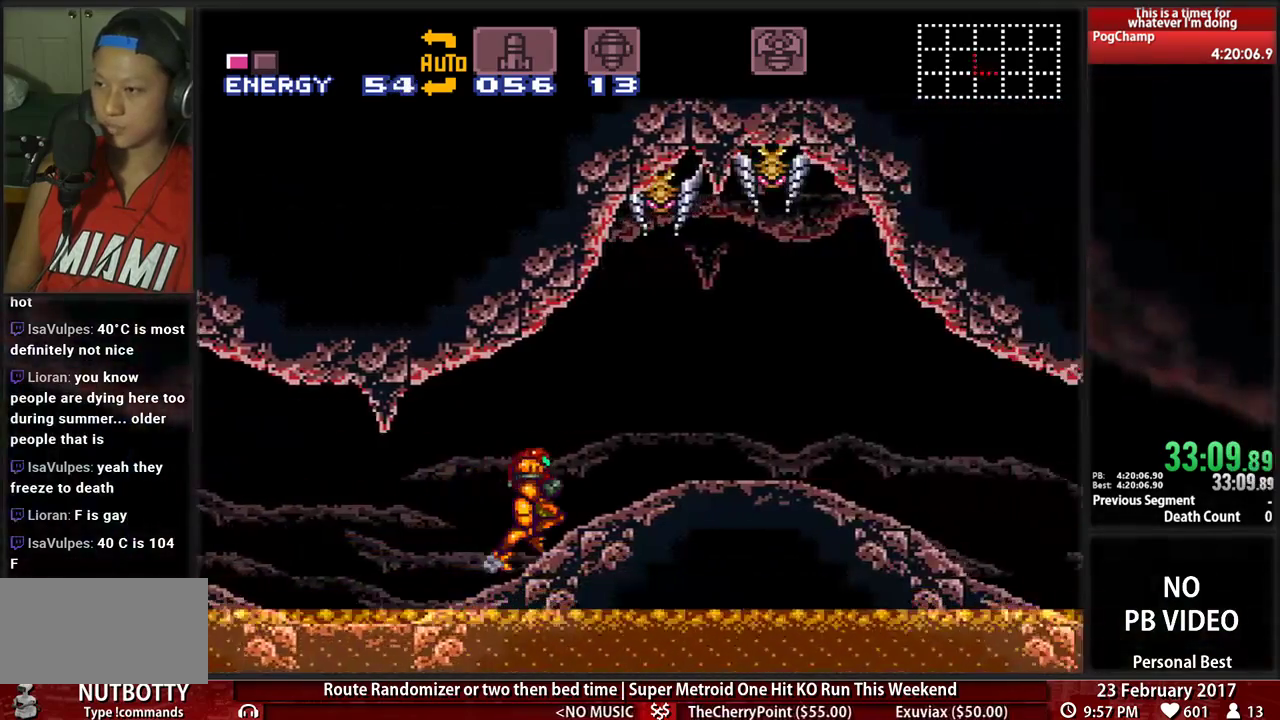
{"buttons": ["B", "DPAD_RIGHT"], "events": []}
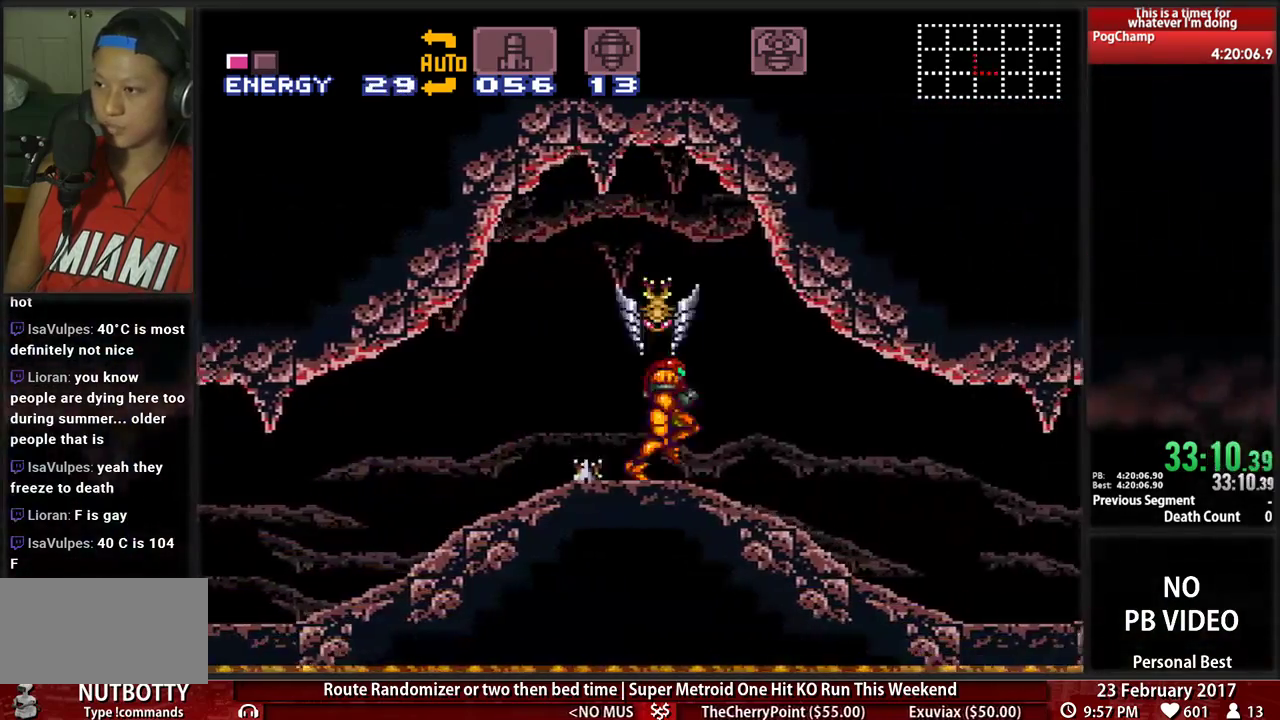
{"buttons": ["A", "B", "DPAD_RIGHT"], "events": [[500, "A", "down"]]}
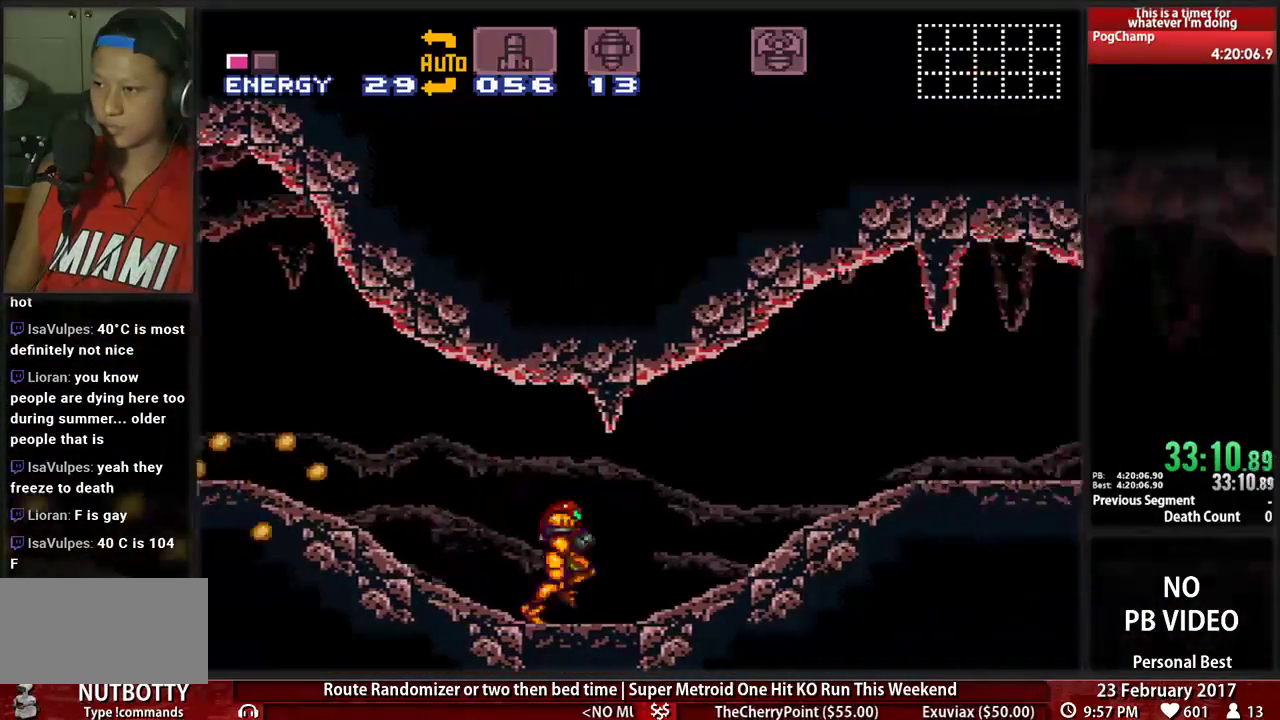
{"buttons": ["DPAD_DOWN", "DPAD_RIGHT"]}
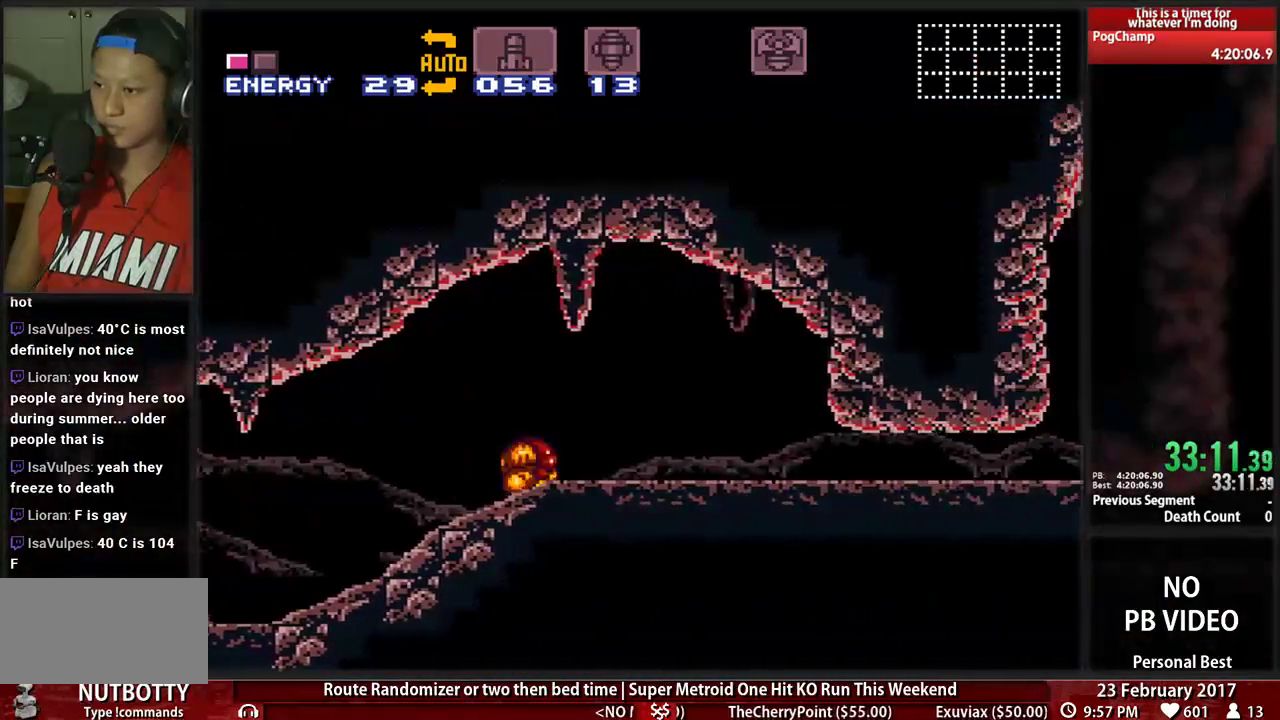
{"buttons": ["B", "DPAD_RIGHT"], "events": [[17, "B", "down"], [17, "DPAD_DOWN", "up"]]}